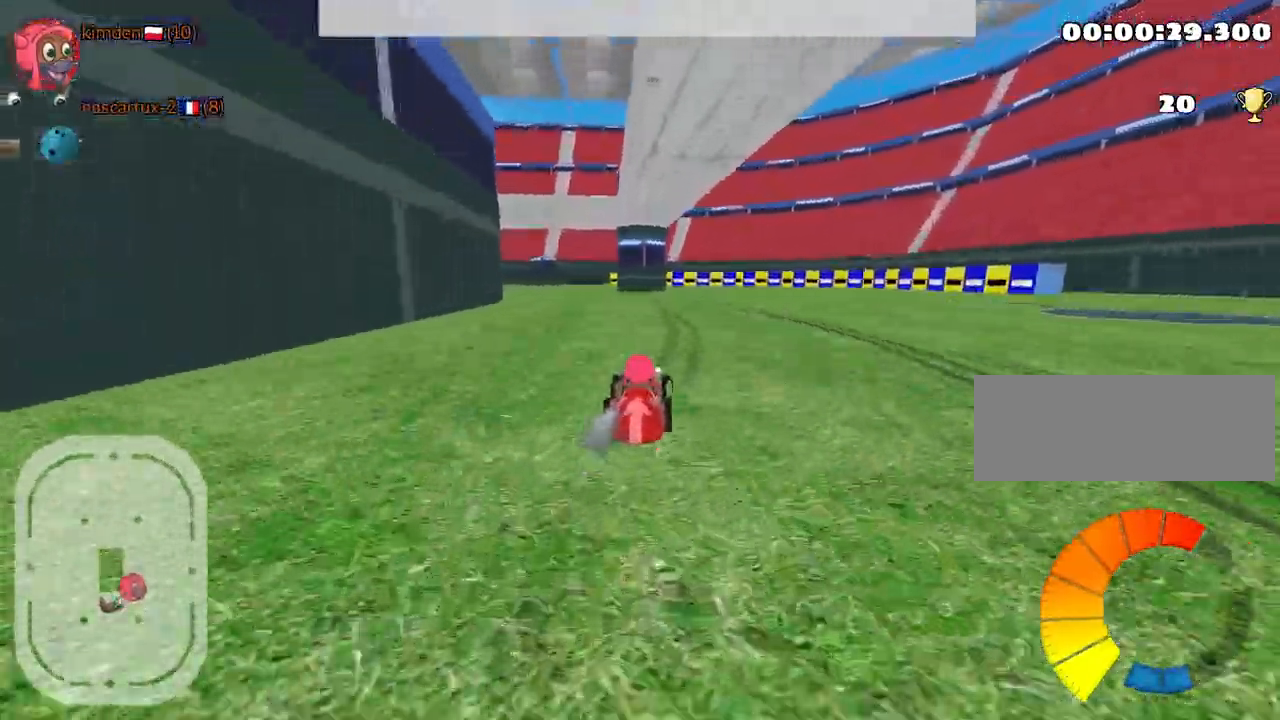
Gameplay with keyboard; each line is a JSON object with the keys held at the frame after it. "events" lists presses ("down") and releases ("up") of "down", "fire", "left", "look", "nitro", "rescue", "right", "skid" and "up" between this image and that frame as [ms after this image, input, new state], when the widget could be followed in between. No other keys are recorded. Mouse input is not recorded. Key names are as the overlay labels them; some are game actions (e.g. jump) rather than physical keys.
{"keys": ["left", "up"], "events": [[200, "left", "down"]]}
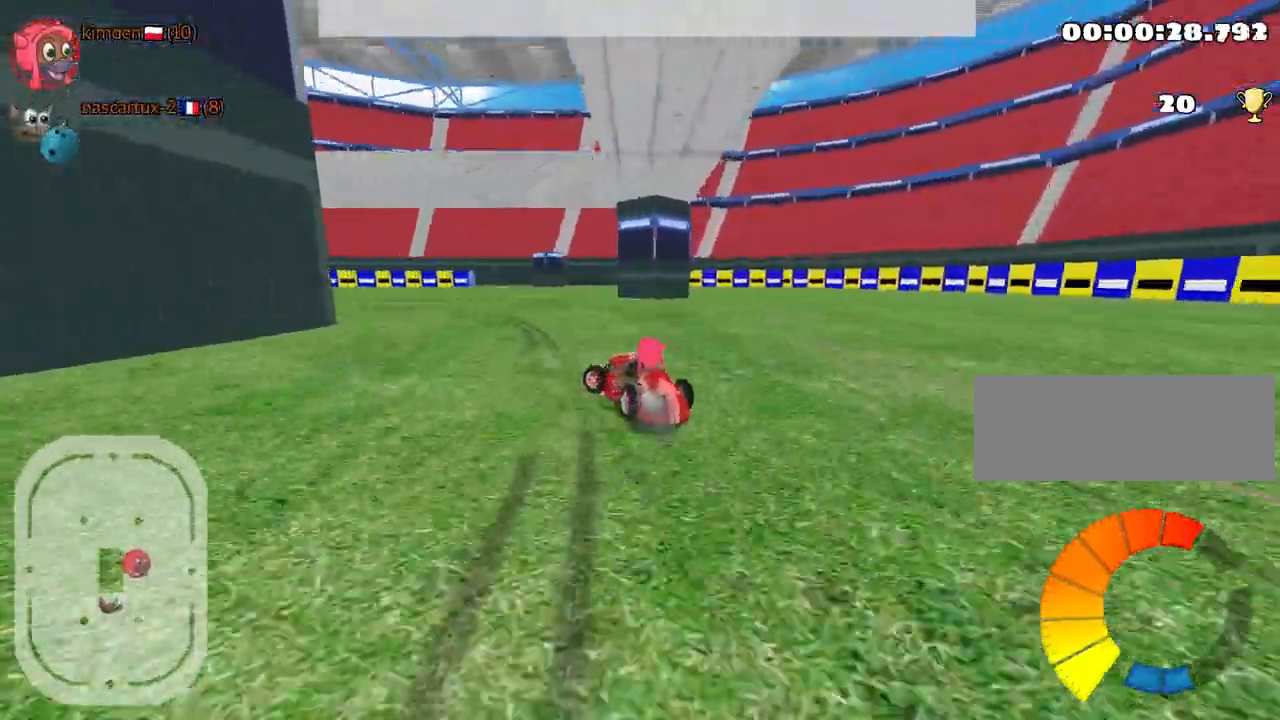
{"keys": ["left", "up"], "events": []}
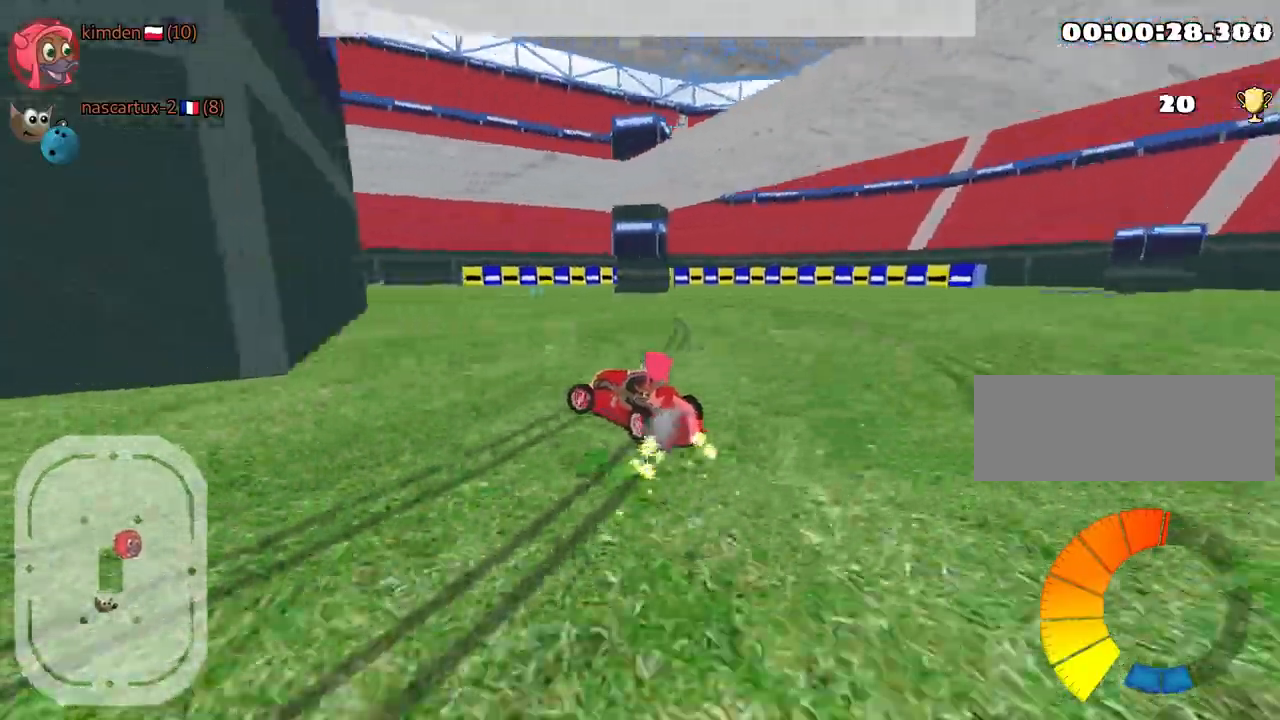
{"keys": ["up"], "events": [[250, "left", "up"], [267, "right", "down"], [317, "right", "up"]]}
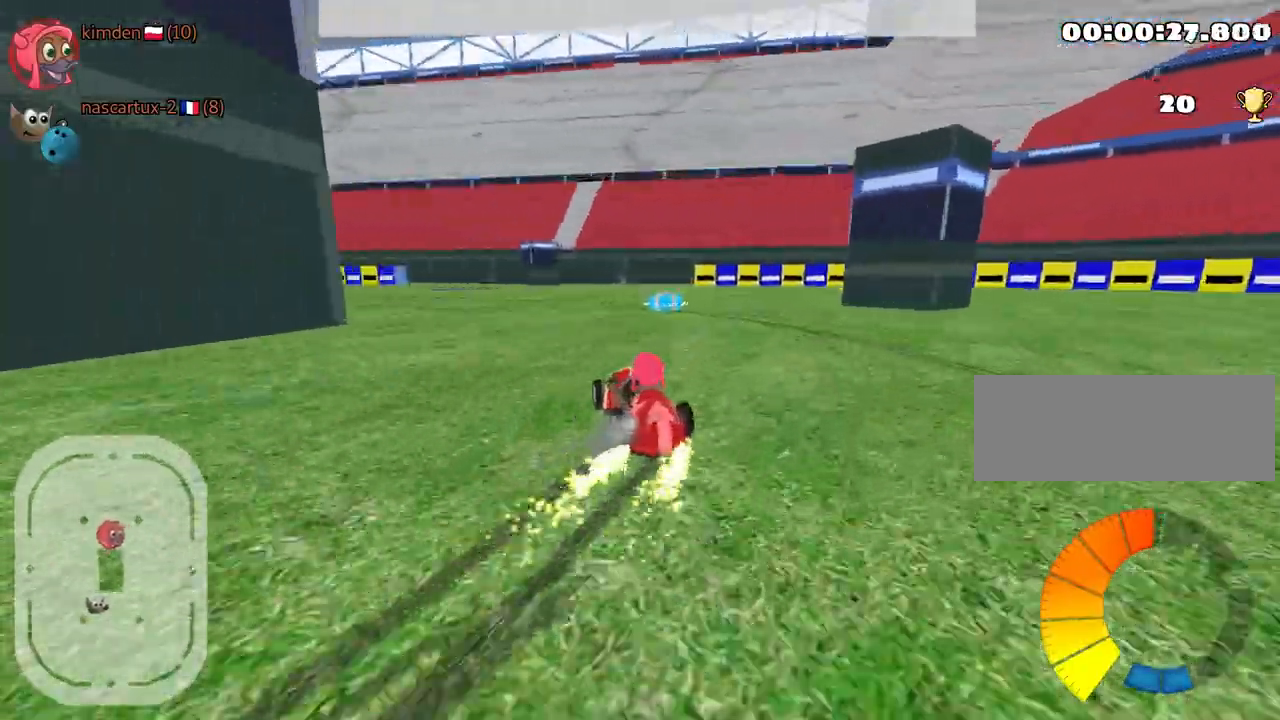
{"keys": ["up"], "events": [[67, "left", "down"], [184, "nitro", "down"], [234, "left", "up"], [317, "nitro", "up"]]}
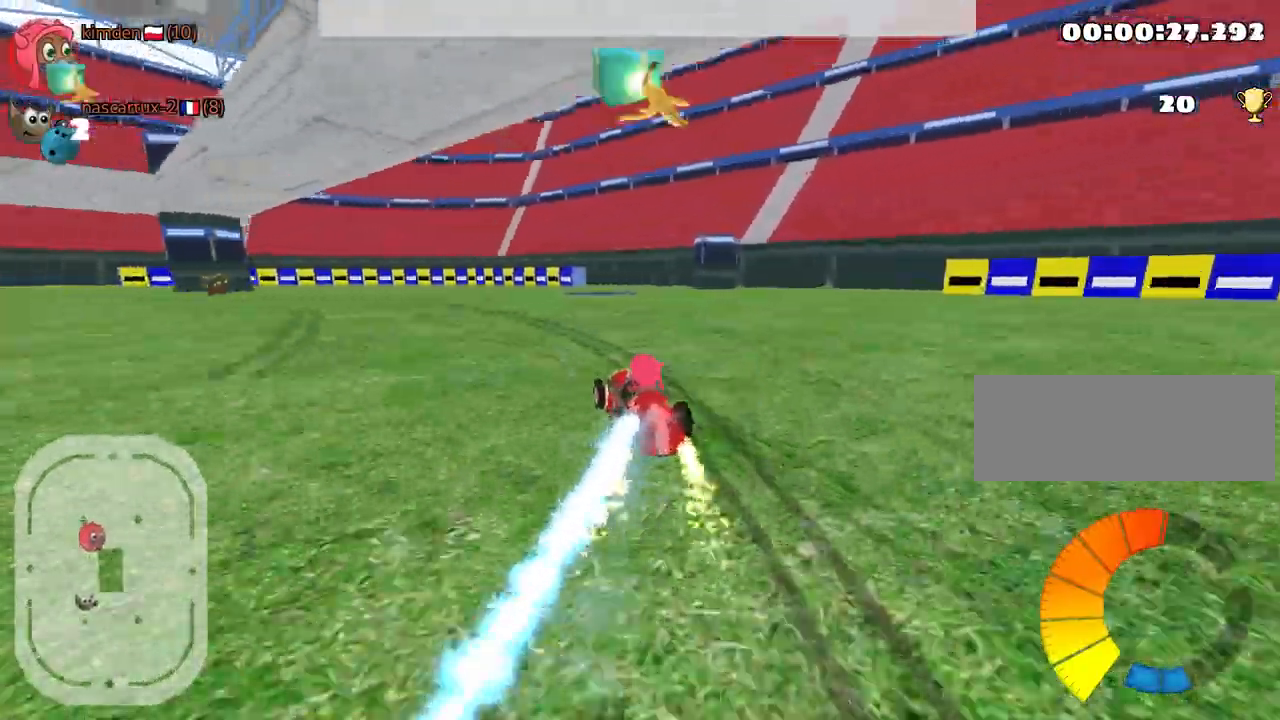
{"keys": ["left", "up"], "events": [[450, "left", "down"]]}
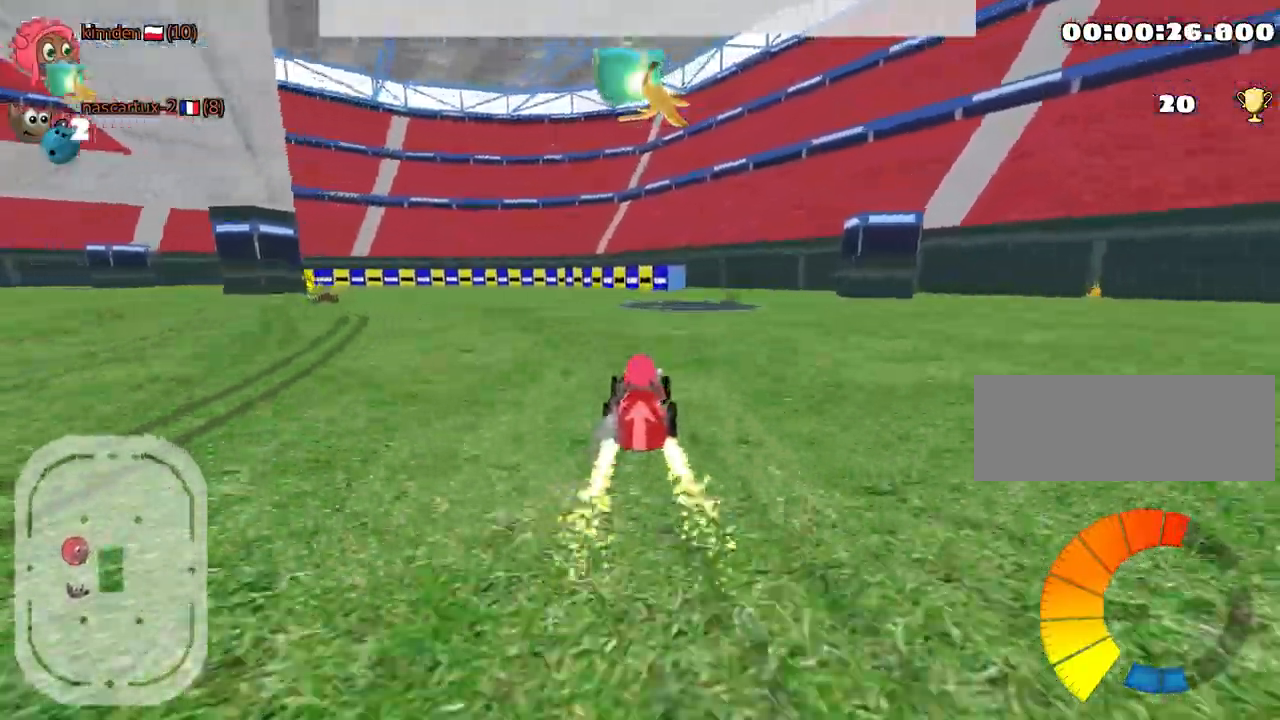
{"keys": ["left", "up"], "events": [[234, "left", "up"], [250, "fire", "down"], [334, "left", "down"], [384, "fire", "up"]]}
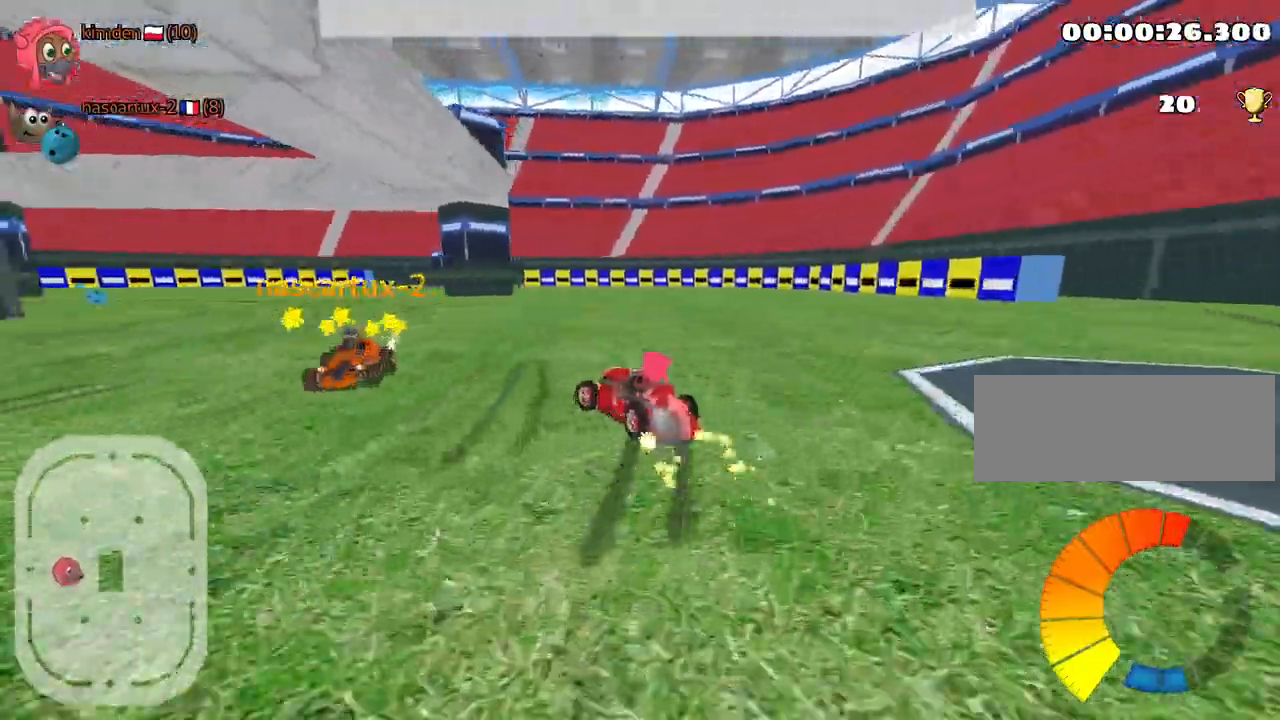
{"keys": ["left", "up"], "events": []}
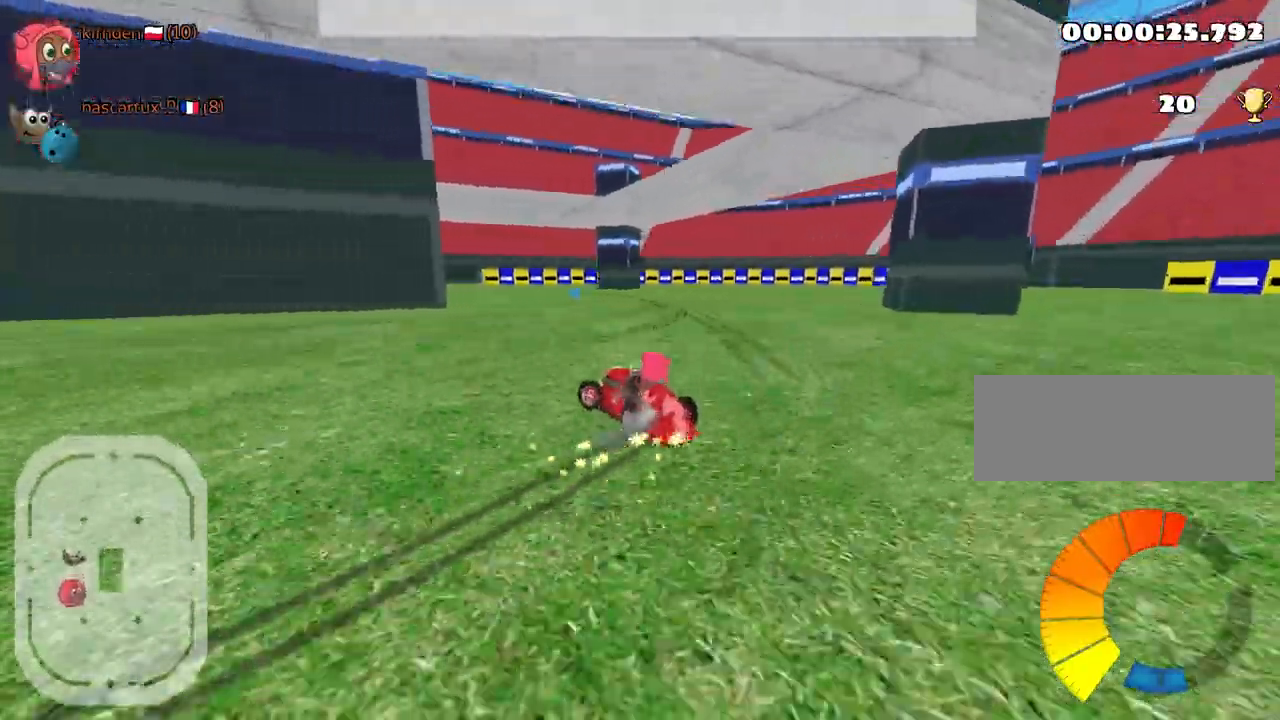
{"keys": ["right", "up"], "events": [[50, "right", "down"], [150, "left", "up"]]}
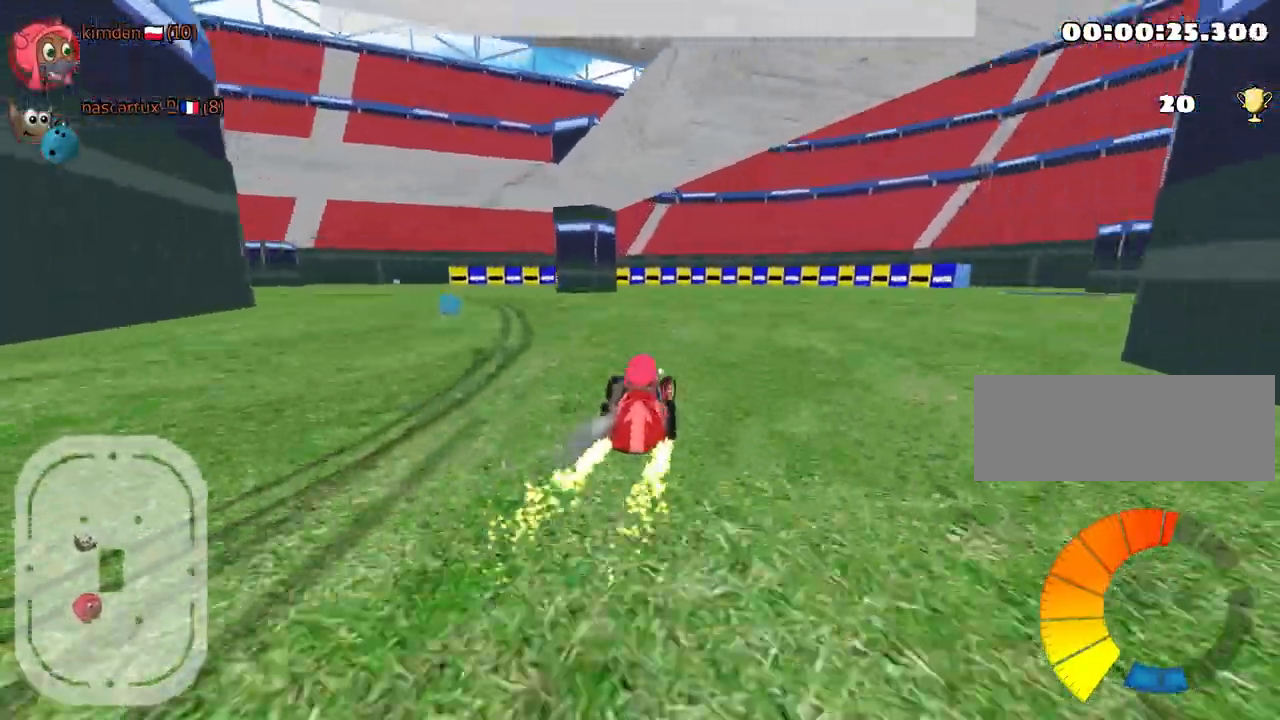
{"keys": ["up"], "events": [[34, "nitro", "down"], [250, "nitro", "up"], [434, "right", "up"]]}
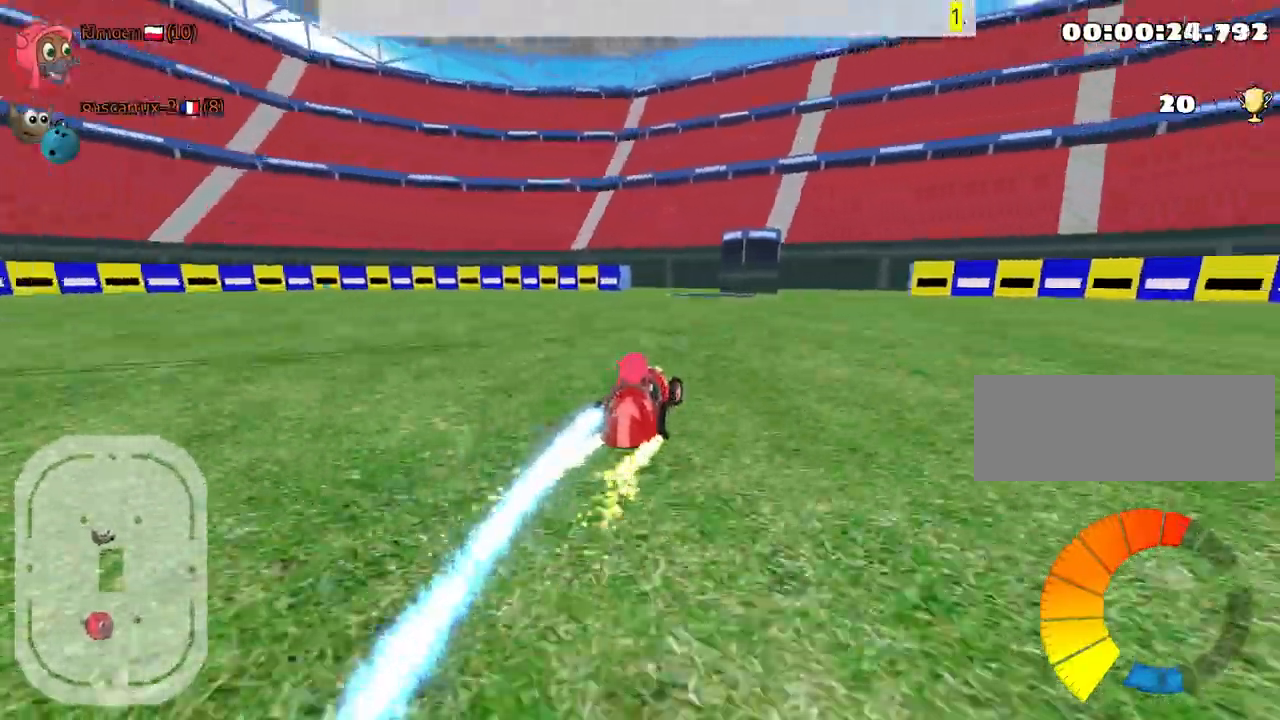
{"keys": ["up"], "events": []}
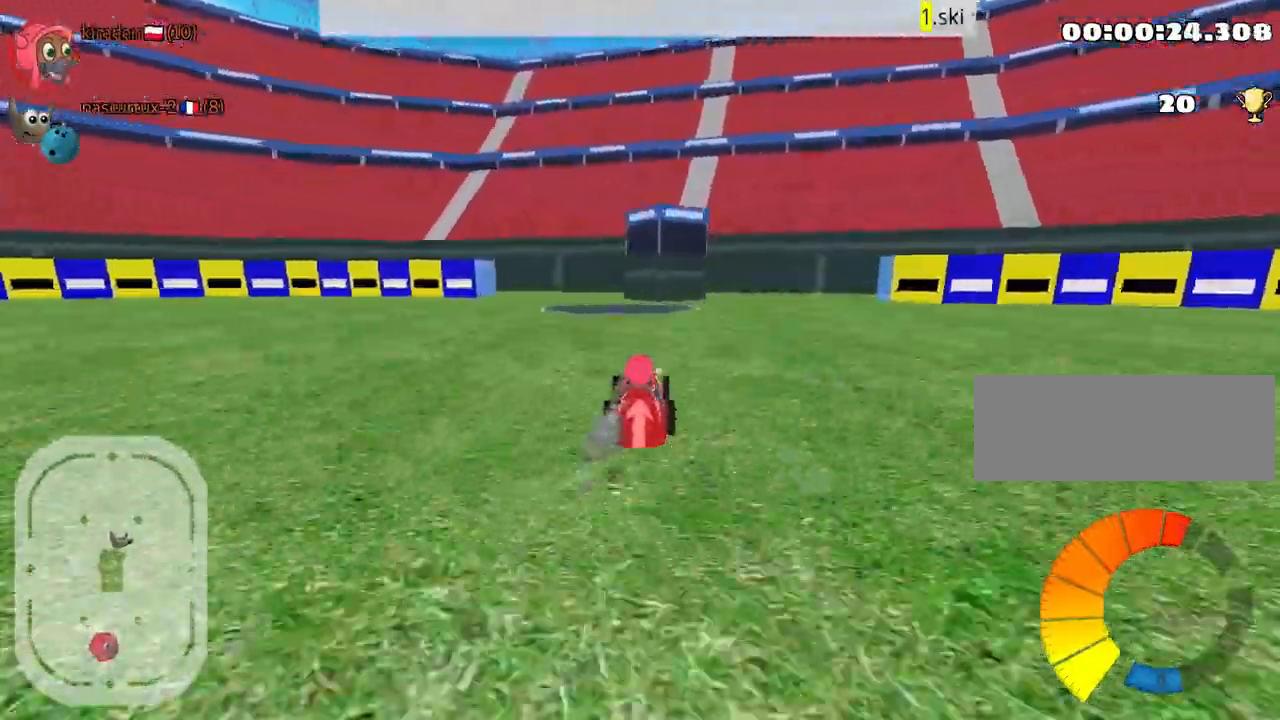
{"keys": ["right", "up"], "events": [[200, "left", "down"], [417, "left", "up"], [434, "right", "down"]]}
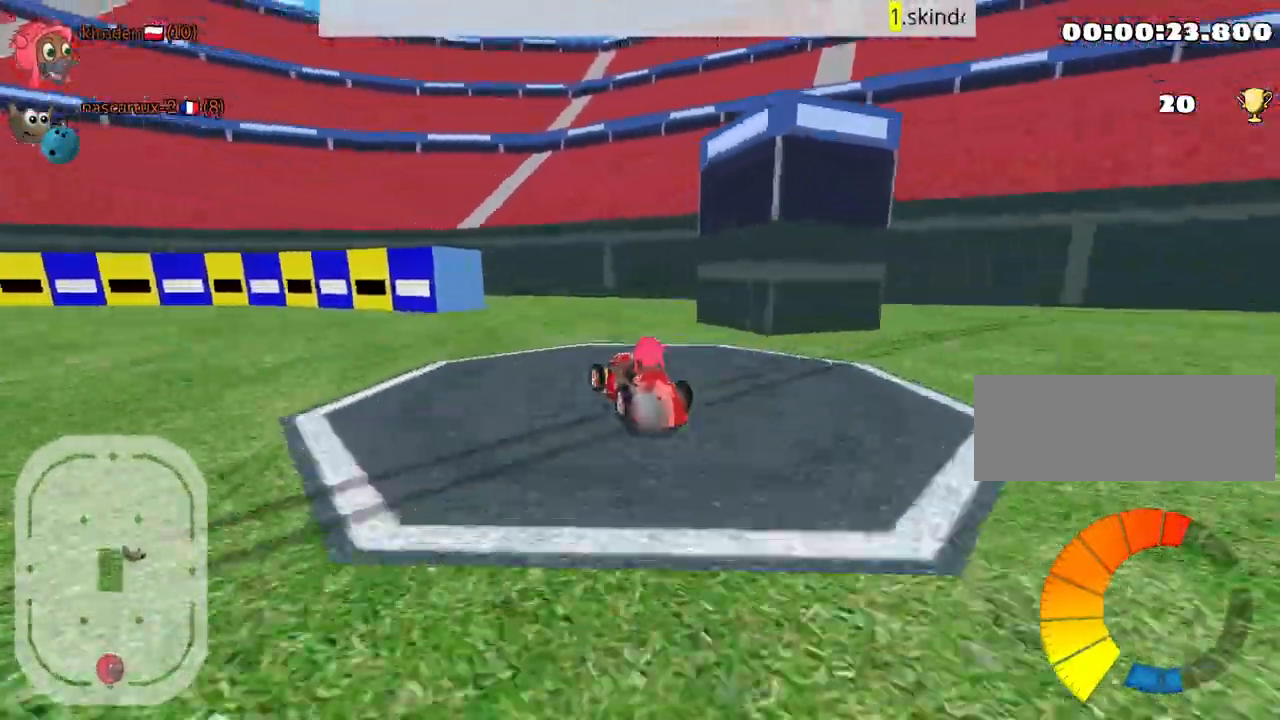
{"keys": ["left", "up"], "events": [[134, "left", "down"], [217, "right", "up"]]}
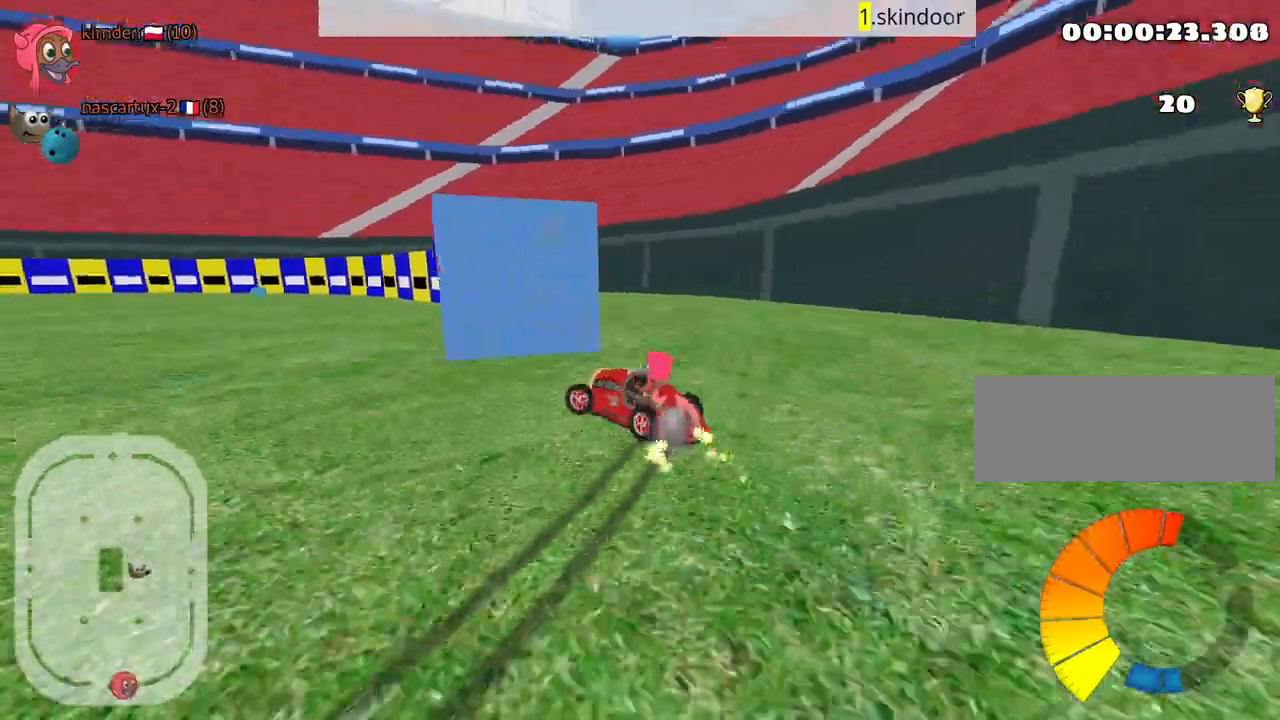
{"keys": ["right", "up"], "events": [[217, "right", "down"], [317, "left", "up"]]}
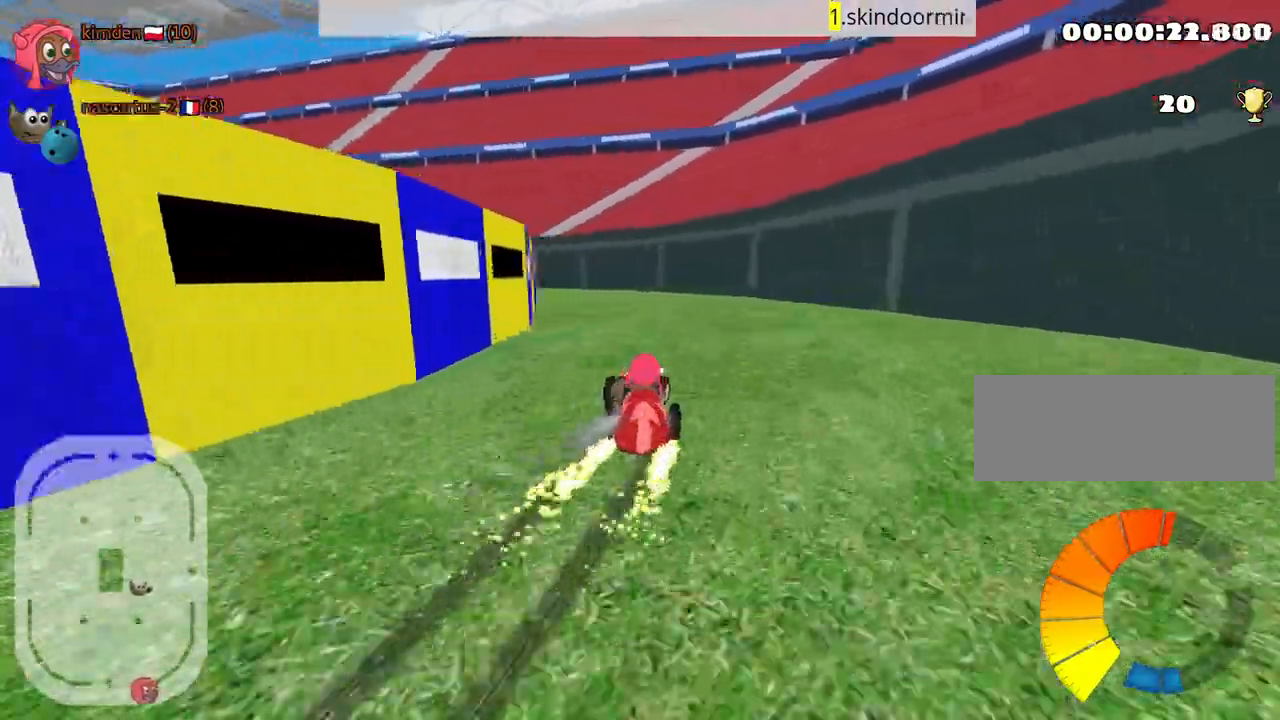
{"keys": ["up"], "events": [[117, "left", "down"], [200, "right", "up"], [434, "left", "up"]]}
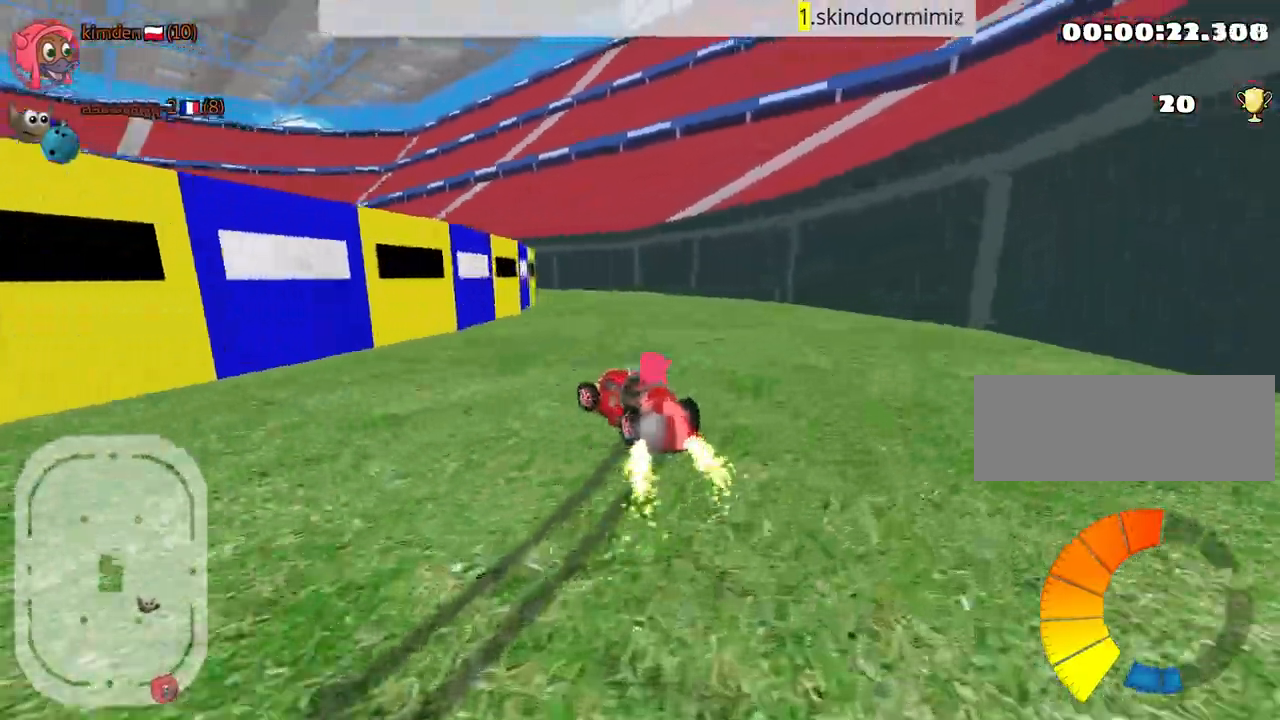
{"keys": ["left", "up"], "events": [[334, "left", "down"]]}
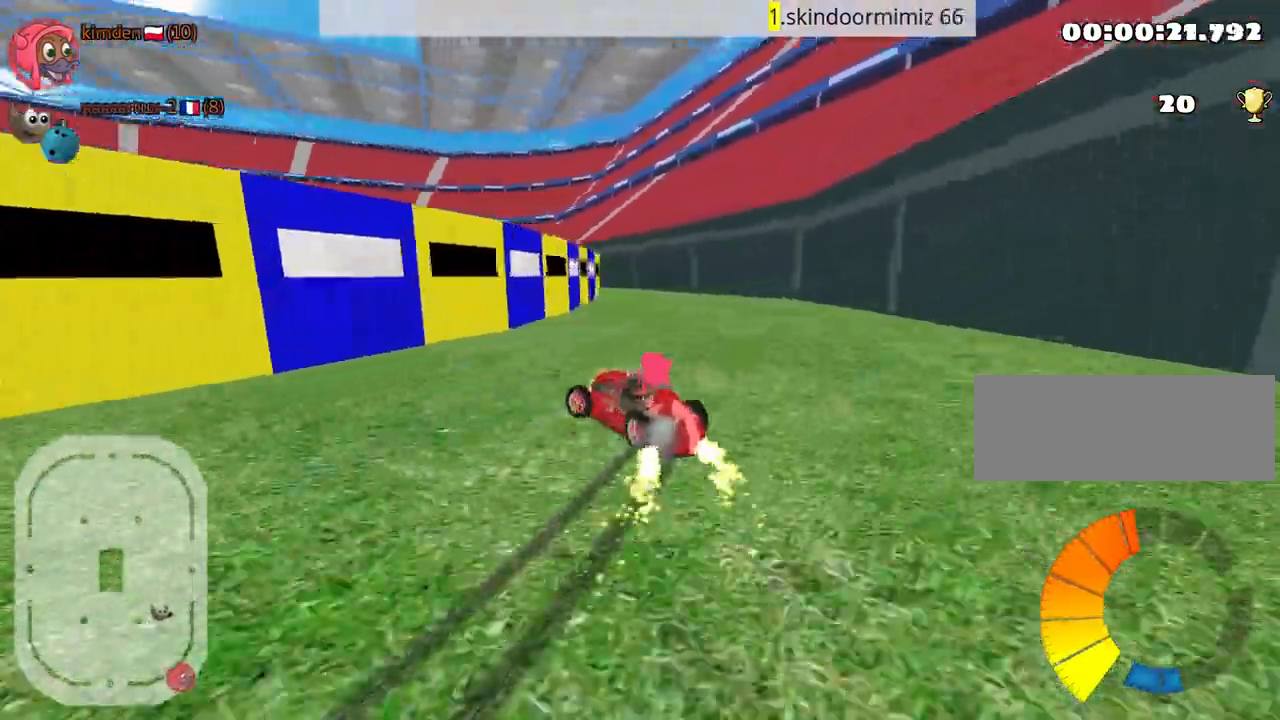
{"keys": ["right", "up"], "events": [[17, "left", "up"], [50, "right", "down"]]}
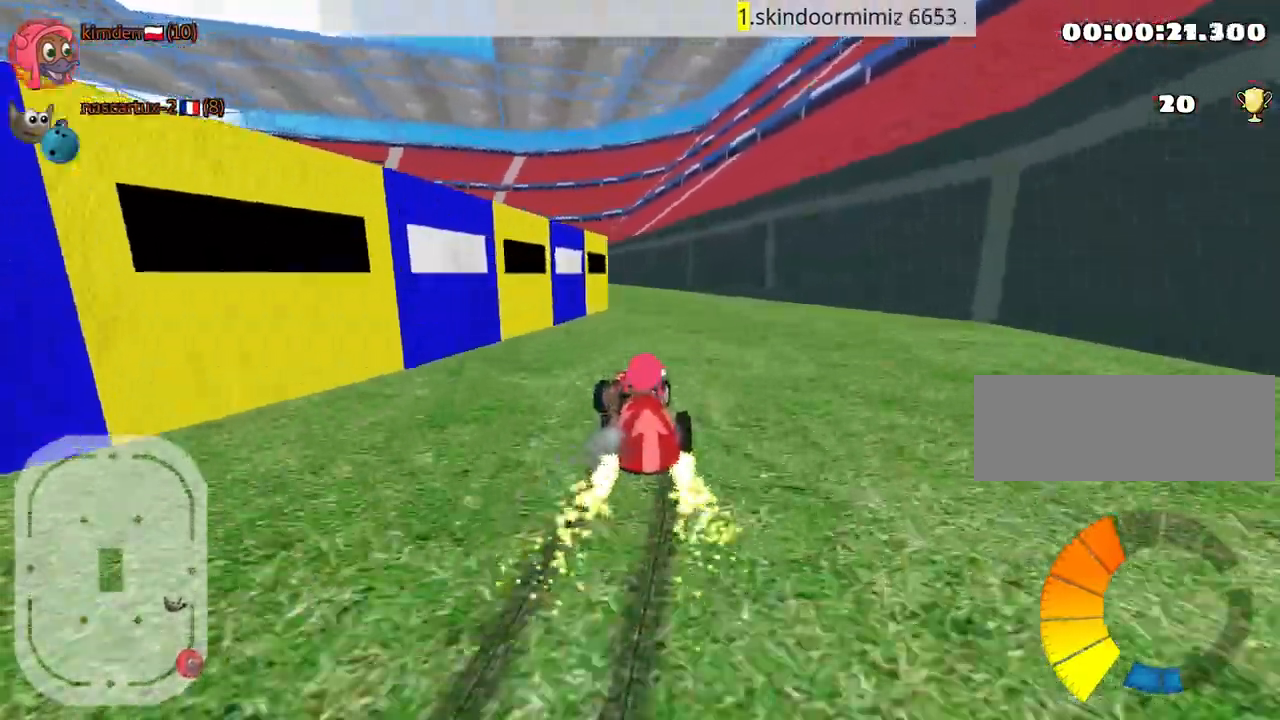
{"keys": ["right", "up"], "events": []}
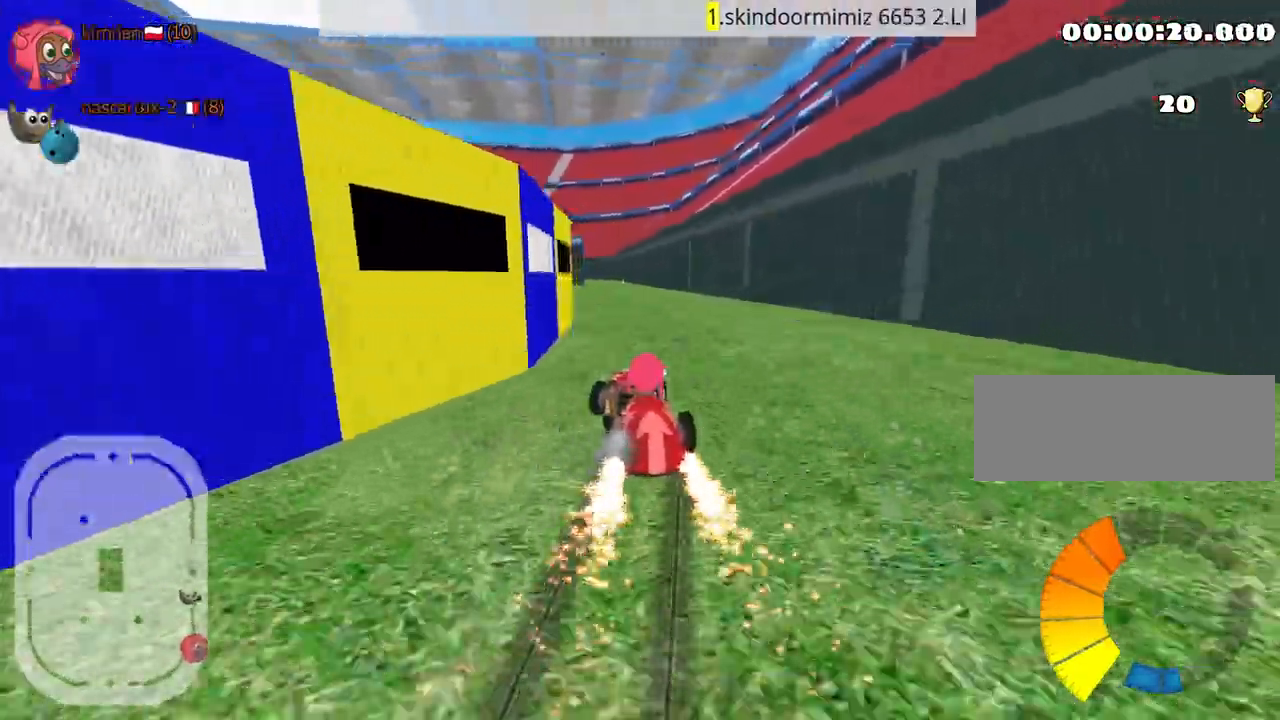
{"keys": ["nitro", "right", "up"], "events": [[434, "nitro", "down"]]}
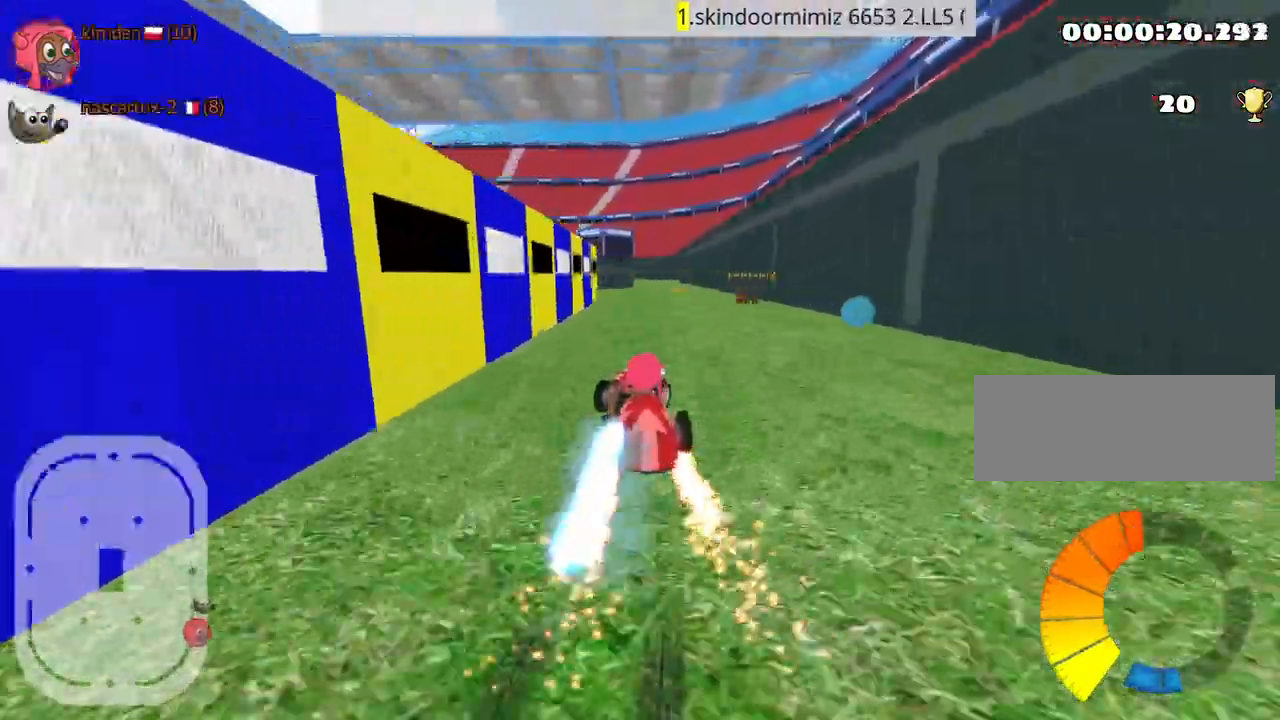
{"keys": ["left", "up"], "events": [[117, "right", "up"], [134, "left", "down"], [150, "nitro", "up"]]}
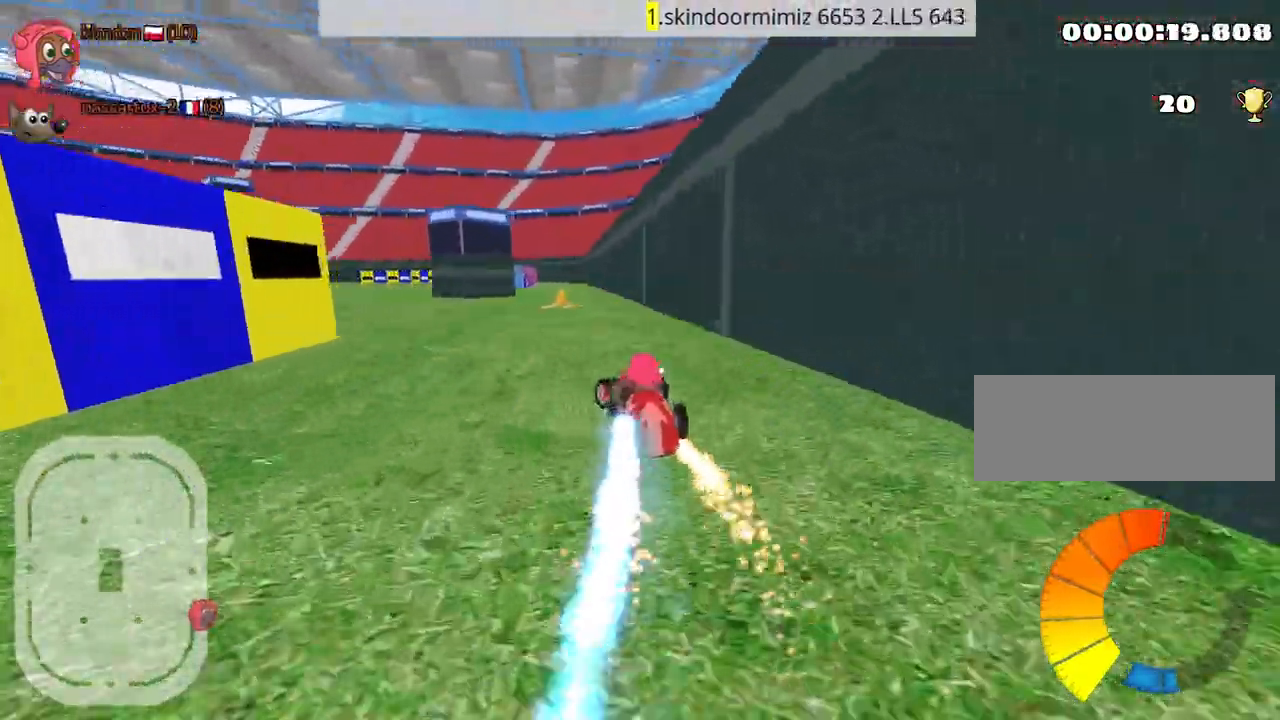
{"keys": ["right", "up"], "events": [[200, "left", "up"], [284, "right", "down"]]}
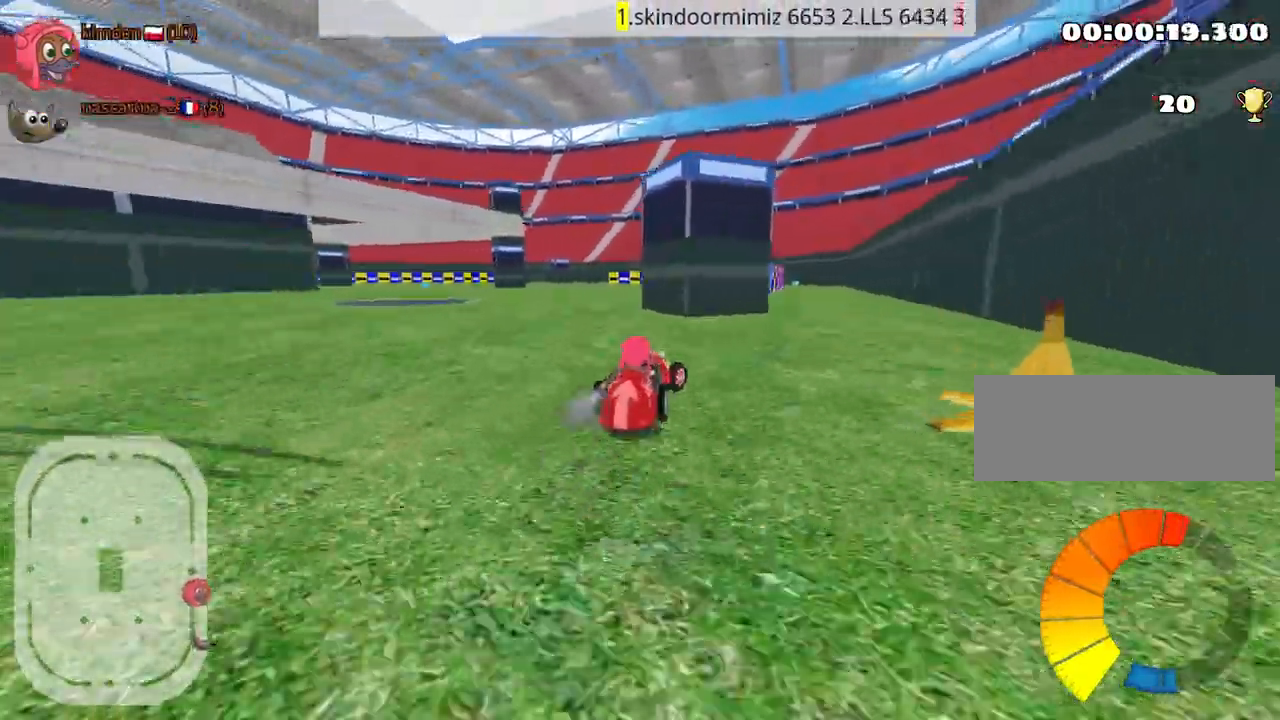
{"keys": ["up"], "events": [[250, "right", "up"], [317, "left", "down"], [484, "left", "up"]]}
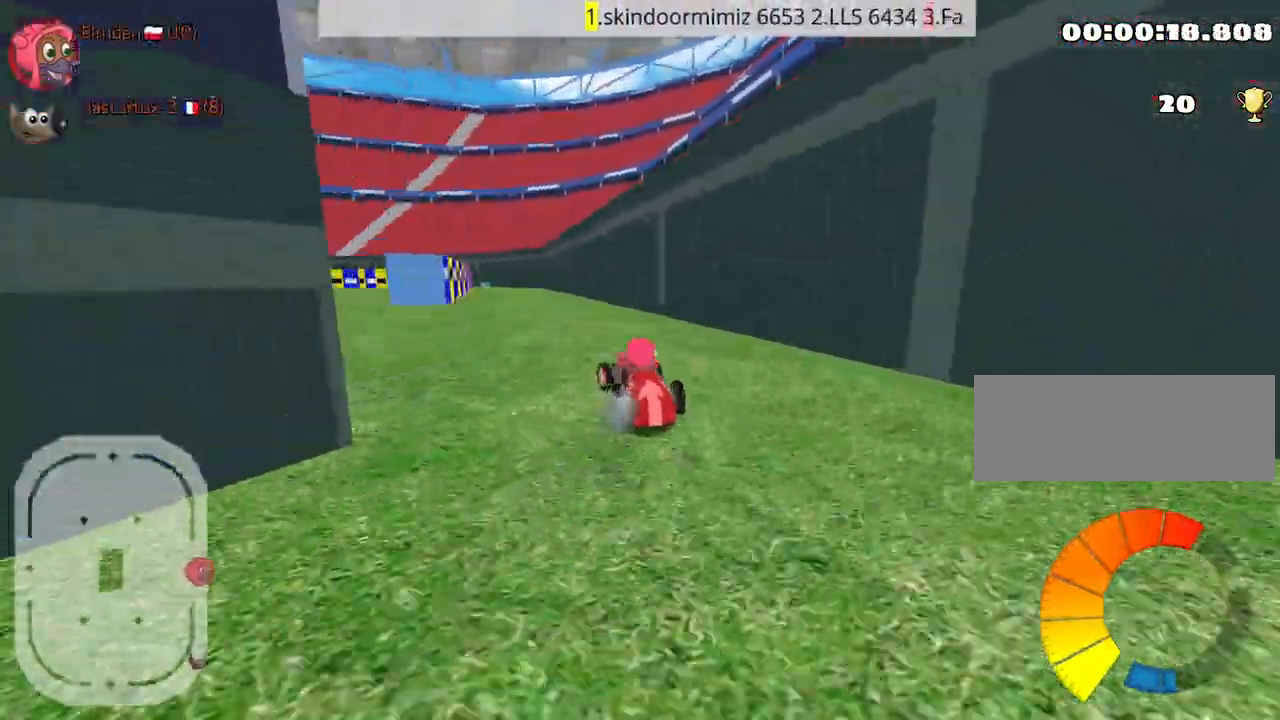
{"keys": ["right", "up"], "events": [[17, "right", "down"]]}
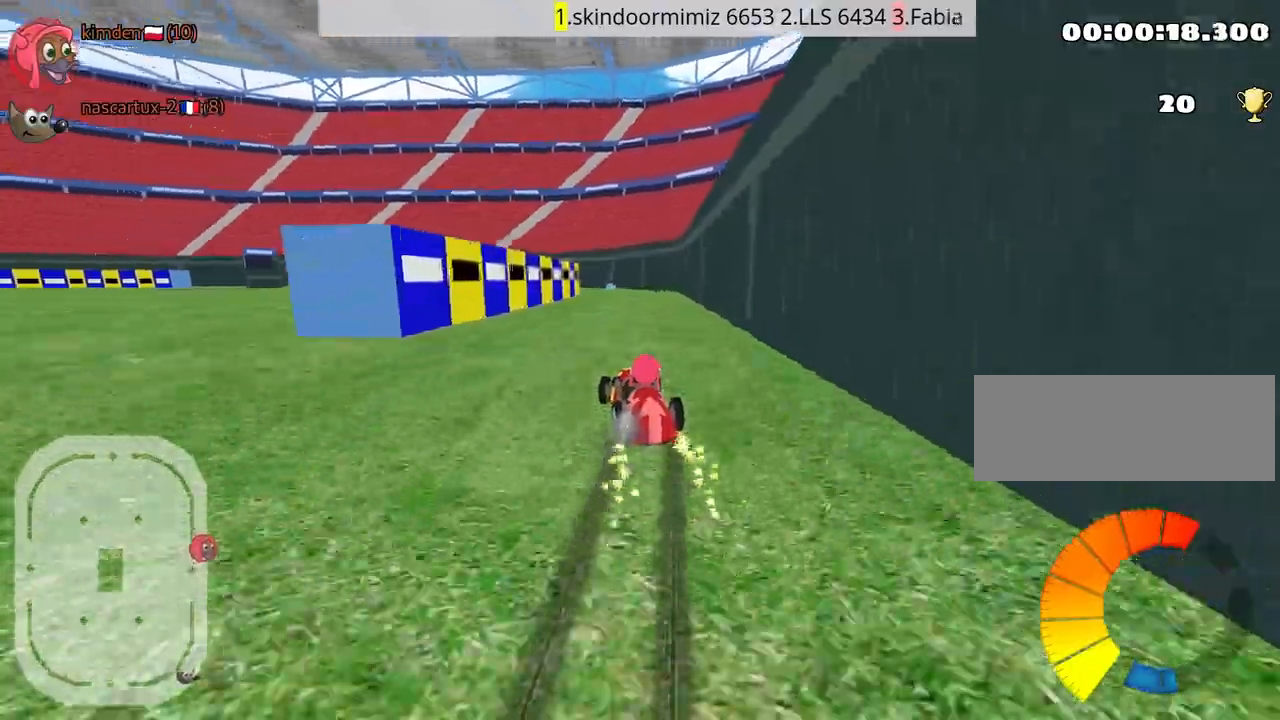
{"keys": ["nitro", "up"], "events": [[367, "nitro", "down"], [484, "right", "up"]]}
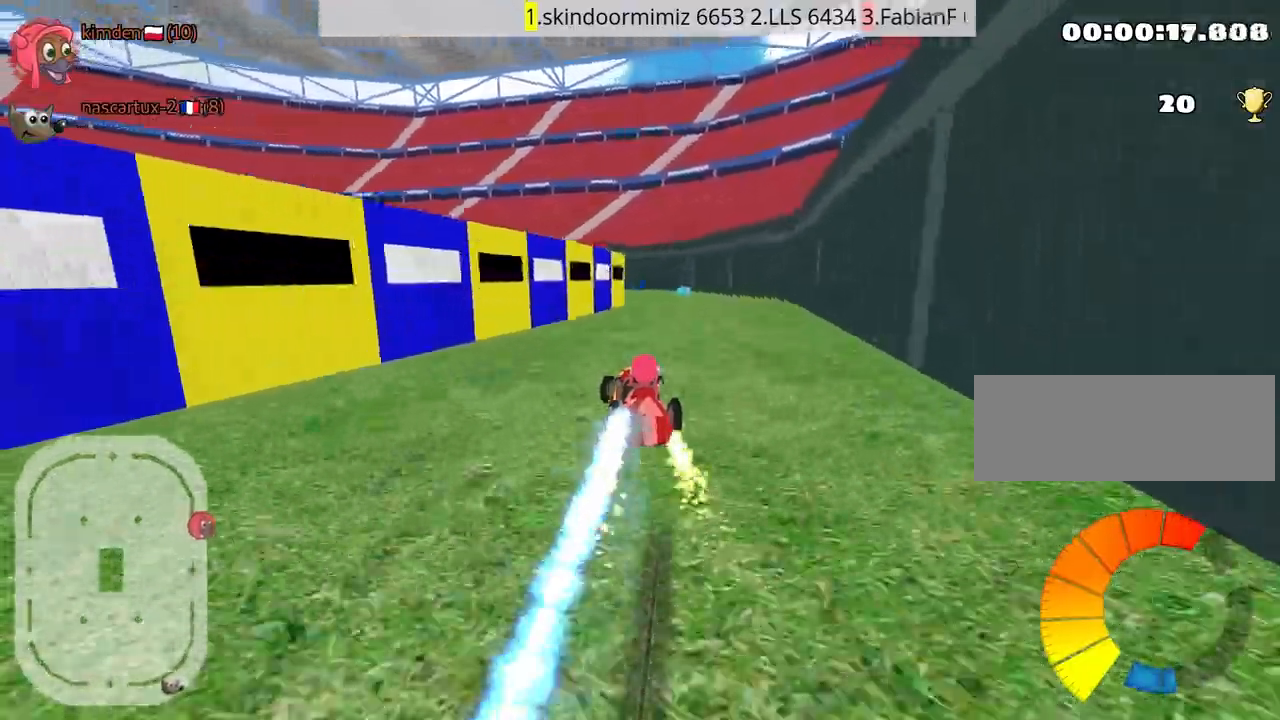
{"keys": ["up"], "events": [[100, "nitro", "up"], [150, "up", "up"], [217, "up", "down"]]}
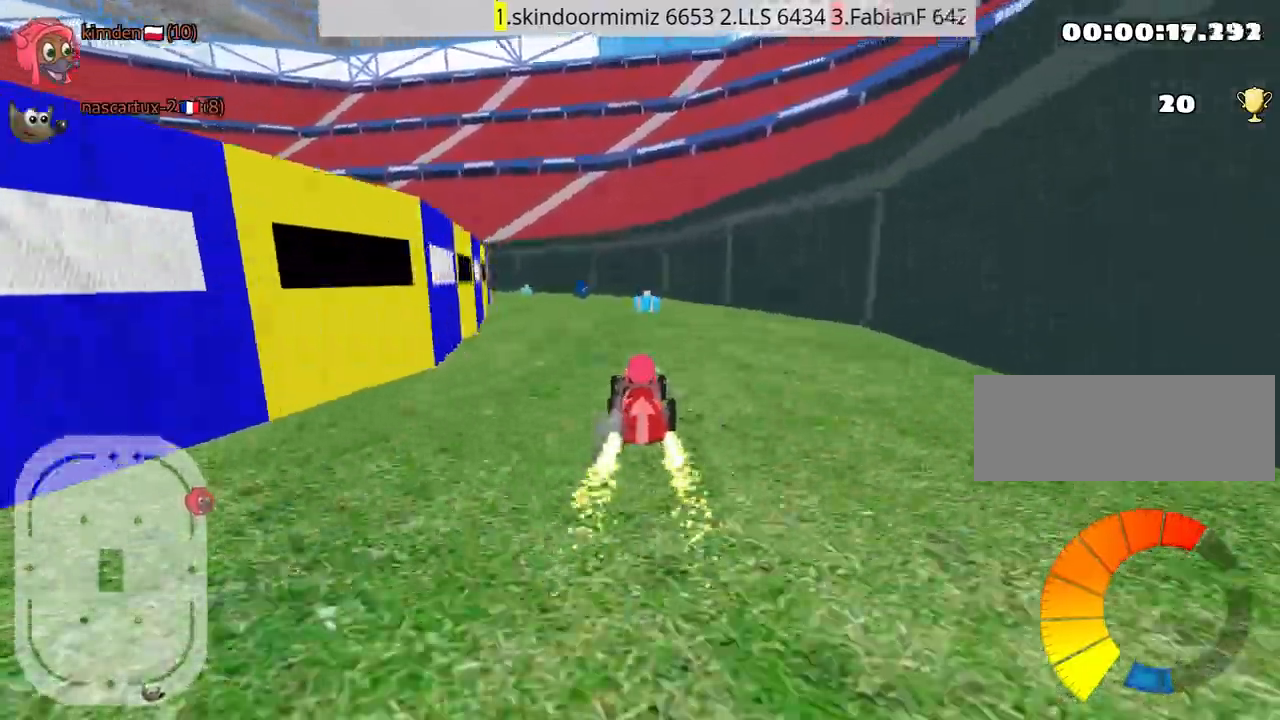
{"keys": ["up"], "events": [[50, "right", "down"], [134, "right", "up"], [267, "left", "down"], [450, "left", "up"]]}
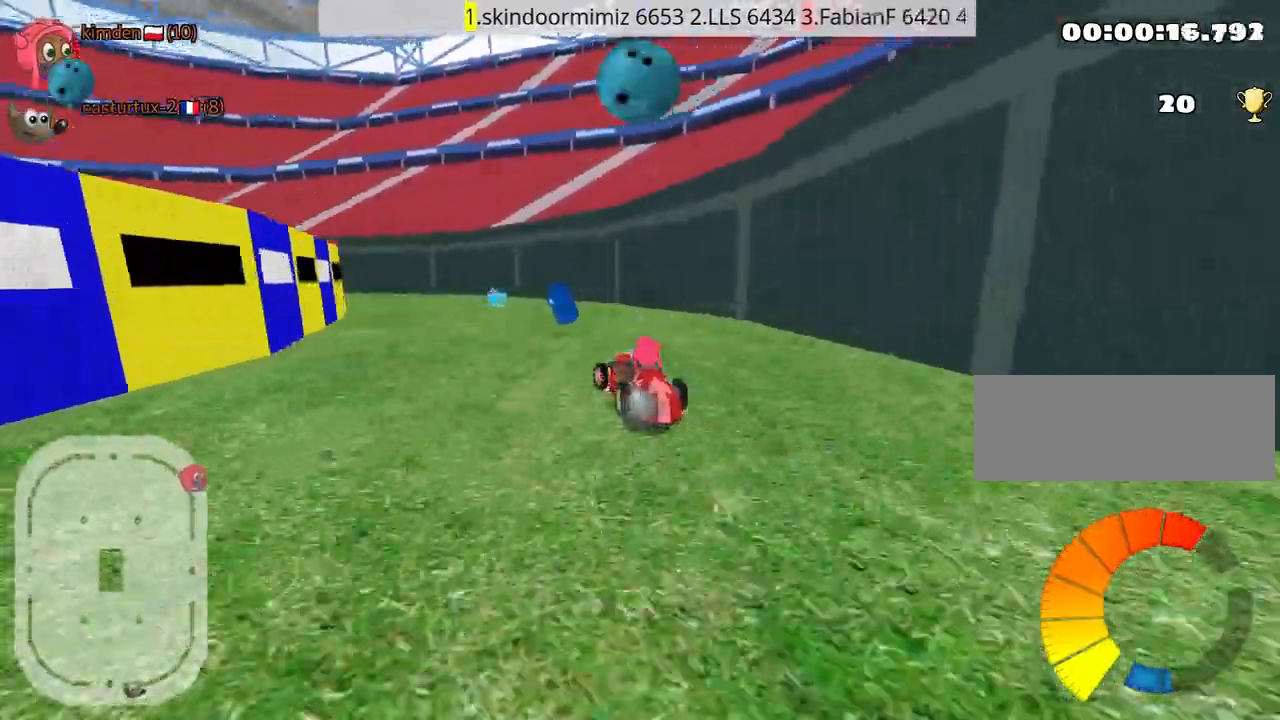
{"keys": ["left", "up"], "events": [[384, "left", "down"]]}
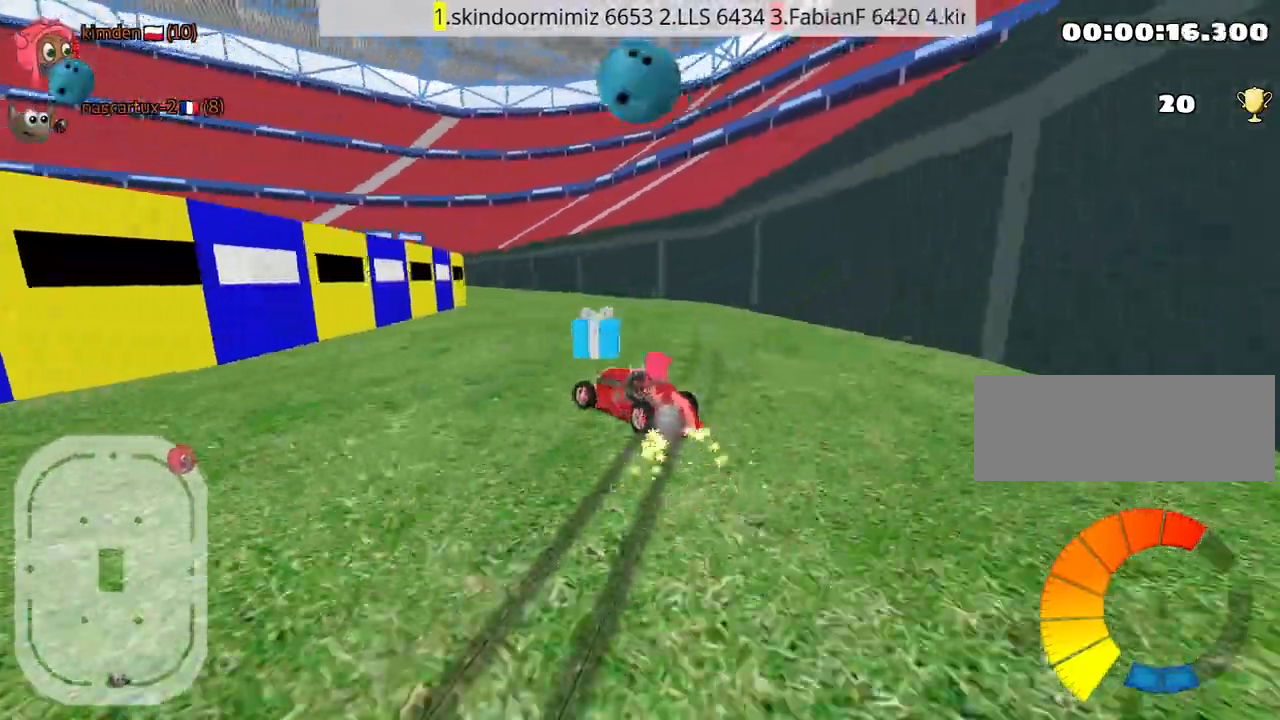
{"keys": ["right", "up"], "events": [[100, "right", "down"], [134, "left", "up"]]}
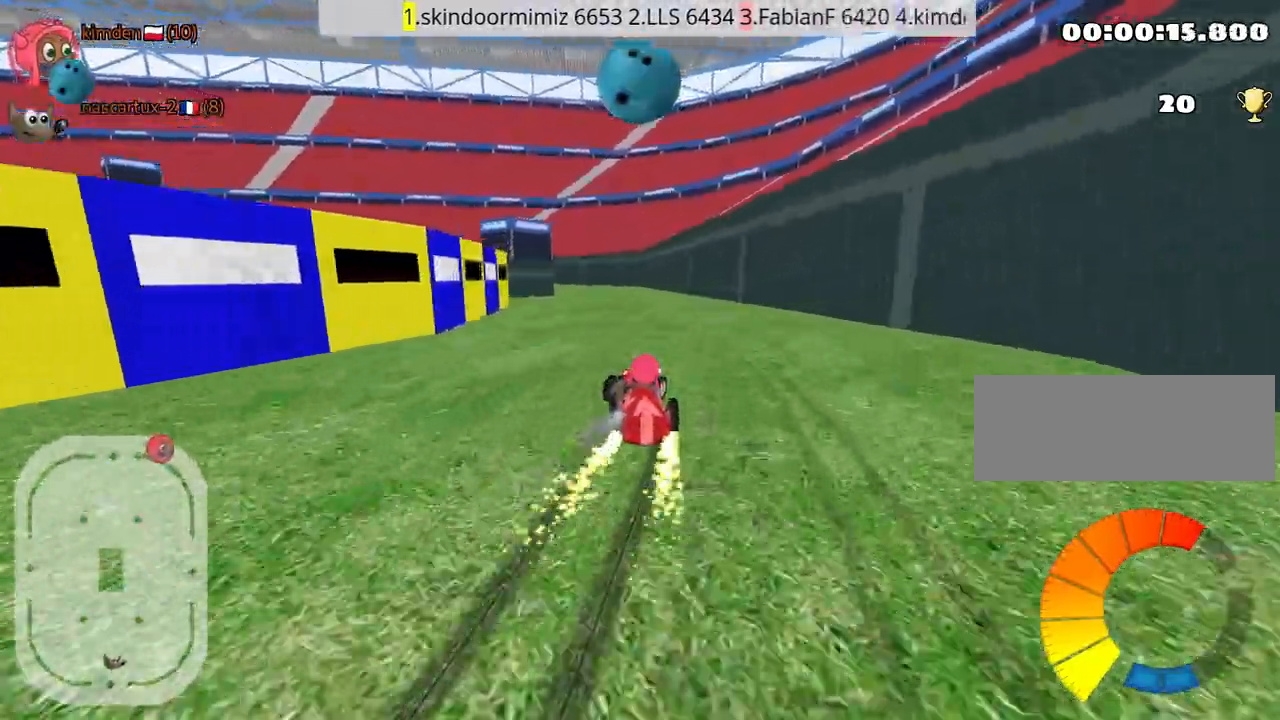
{"keys": ["left", "up"], "events": [[117, "left", "down"], [167, "right", "up"]]}
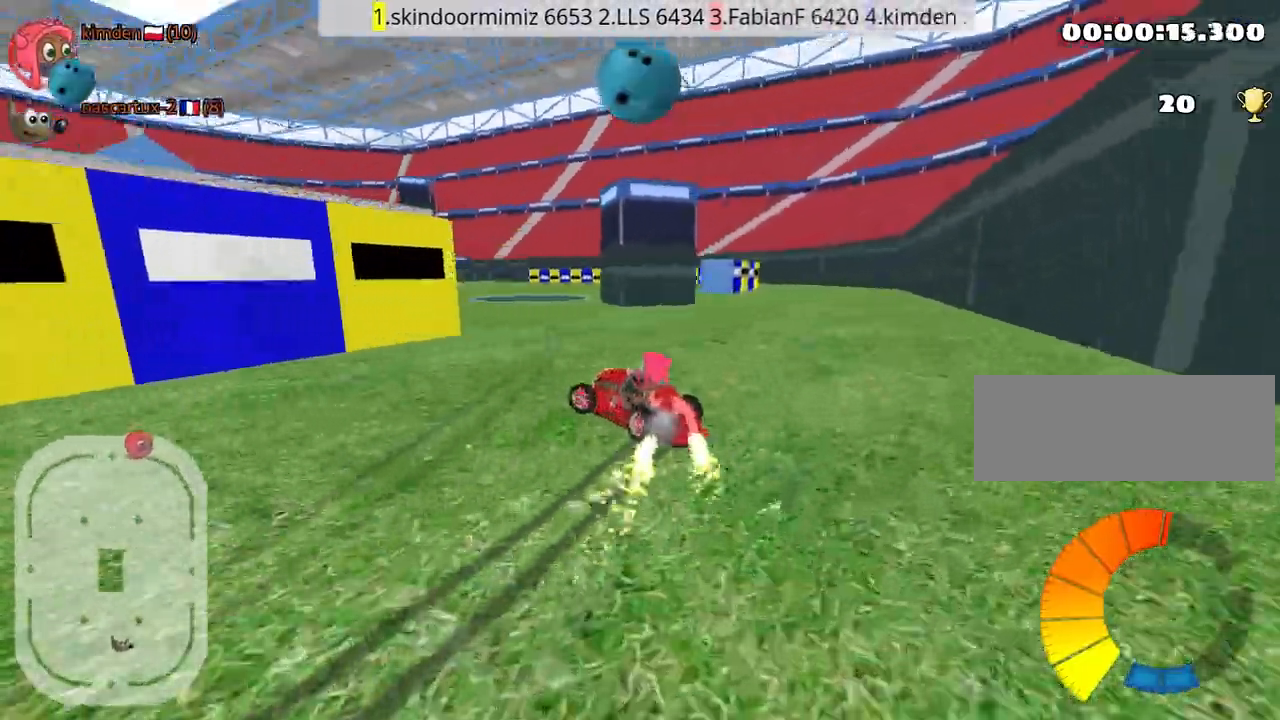
{"keys": ["up"], "events": [[234, "nitro", "down"], [284, "left", "up"], [417, "nitro", "up"]]}
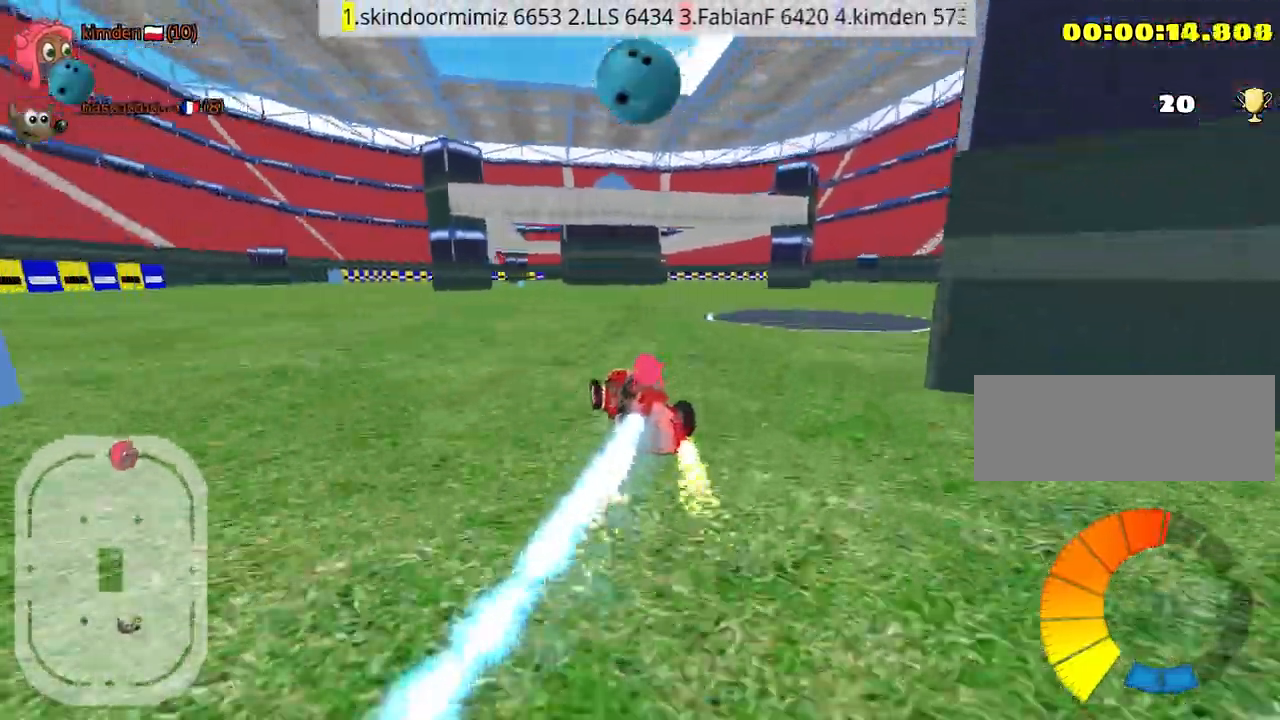
{"keys": ["right", "up"], "events": [[350, "right", "down"]]}